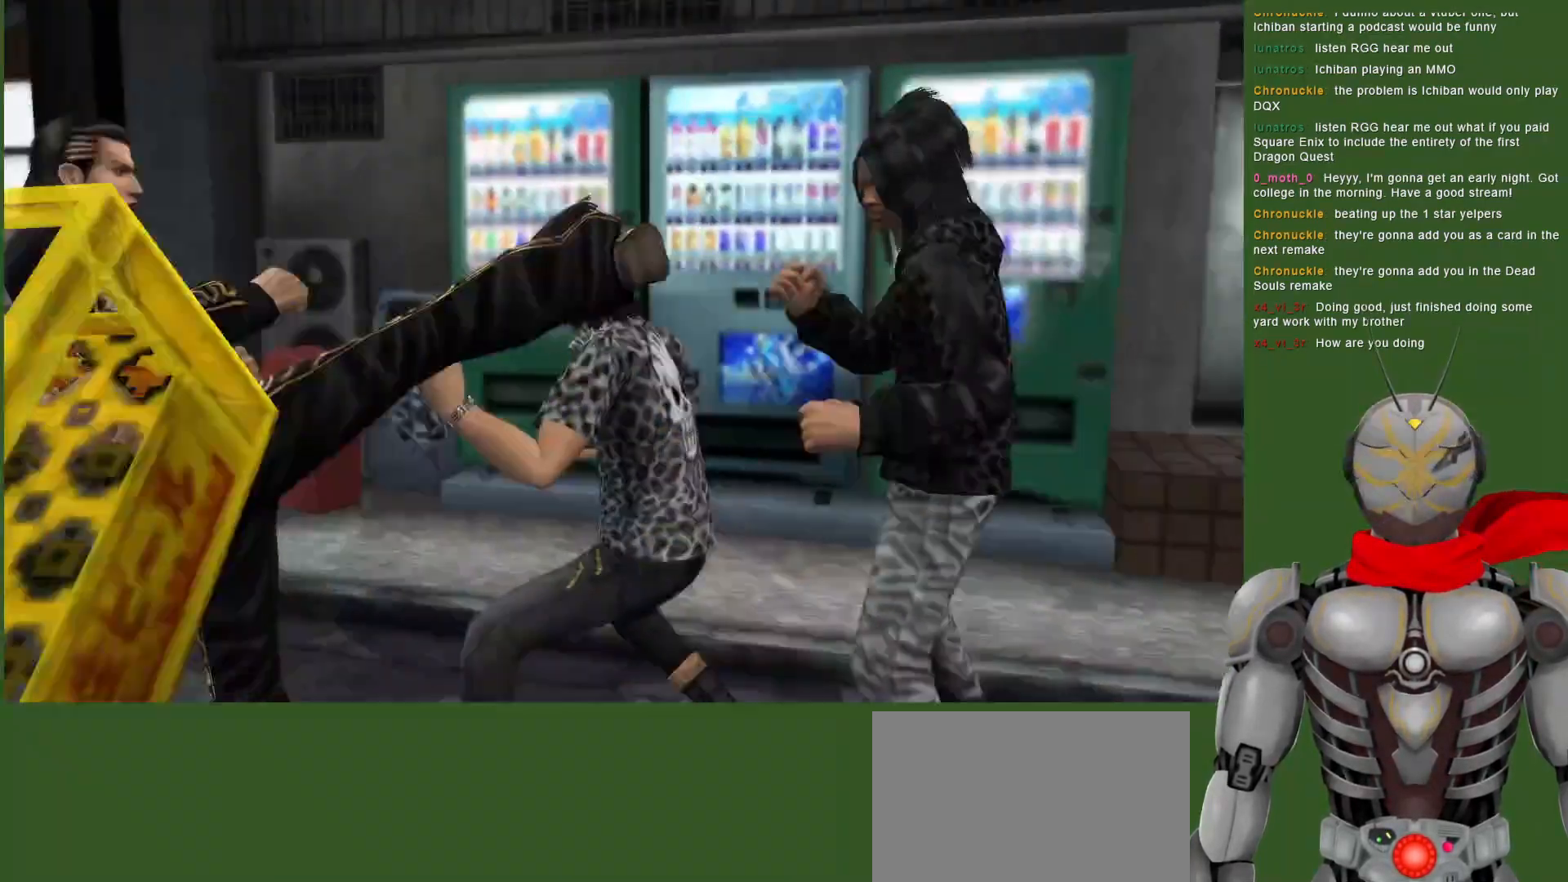
Gameplay with a controller (PlayStation layout); each line is a JSON object with the inputs held at the frame after it (dt_ms = milliseconds from this image to that frame). "events" lists button and stick changes between this image and that frame as [ms after this image, input, new state], when the widget could be followed in between.
{"dt_ms": 500, "buttons": ["DPAD_RIGHT"], "left_stick": "center", "right_stick": "center", "events": [[167, "DPAD_RIGHT", "up"], [267, "TRIANGLE", "up"], [283, "DPAD_RIGHT", "down"], [350, "TRIANGLE", "down"], [467, "TRIANGLE", "up"]]}
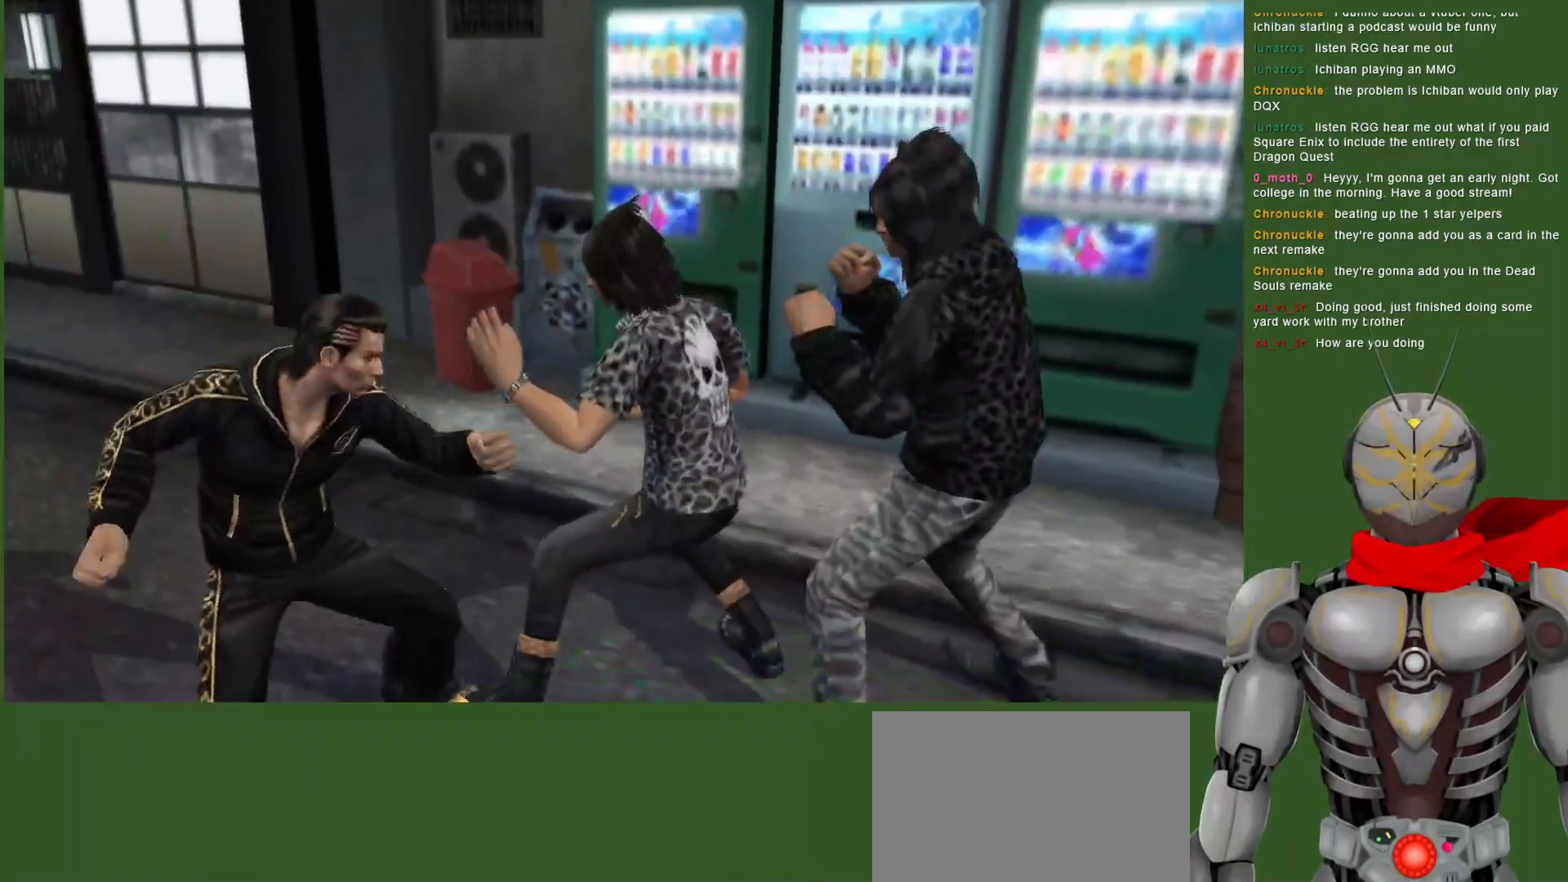
{"dt_ms": 500, "buttons": ["TRIANGLE"], "left_stick": "center", "right_stick": "center", "events": [[33, "TRIANGLE", "down"], [350, "TRIANGLE", "up"], [400, "TRIANGLE", "down"], [483, "DPAD_RIGHT", "up"]]}
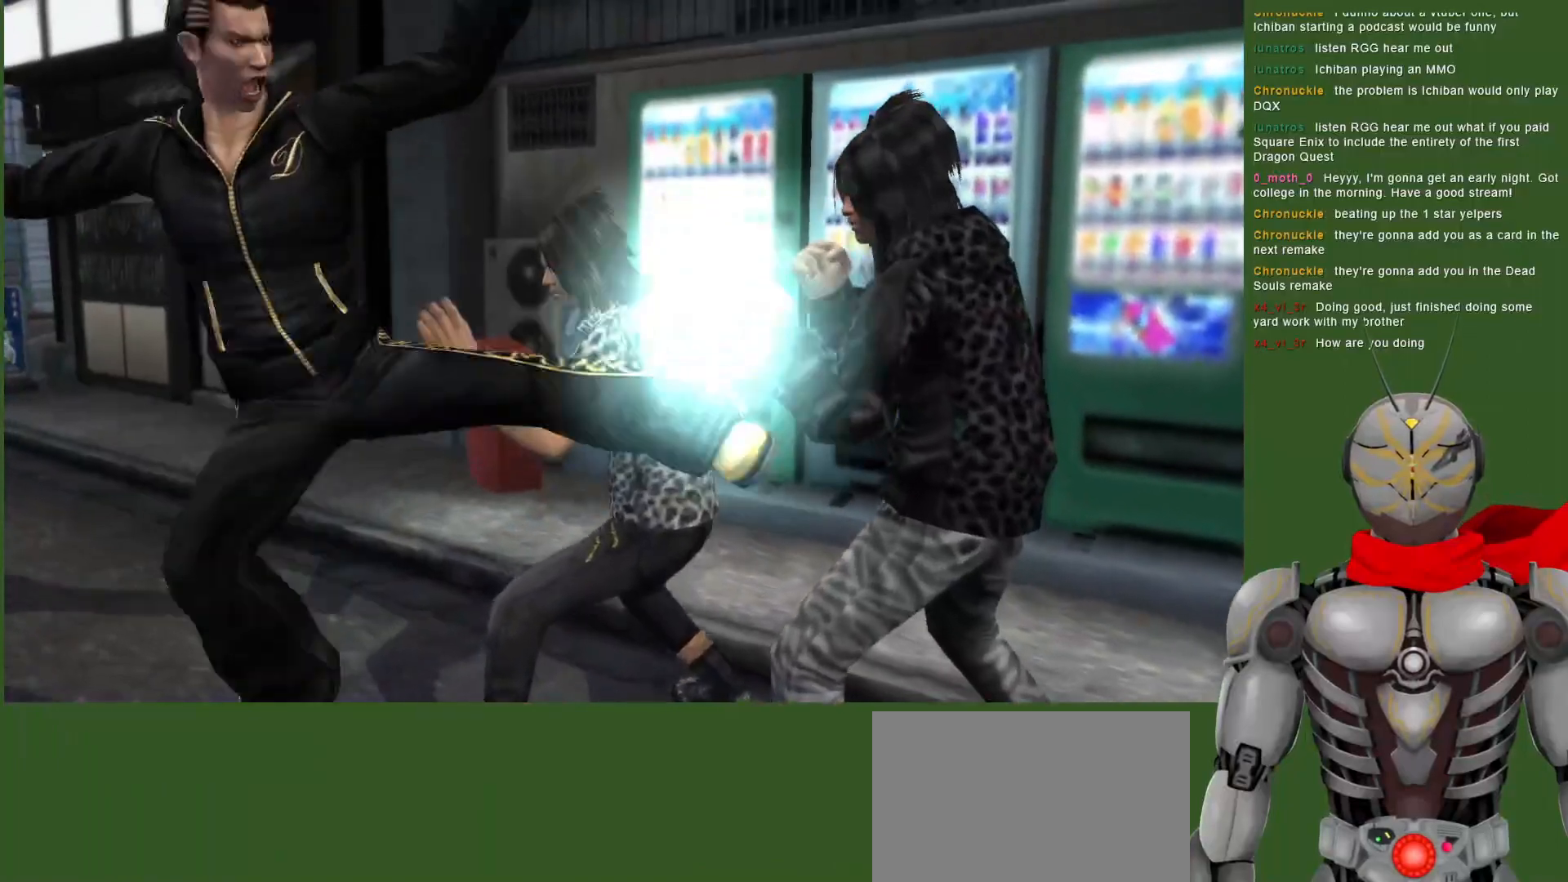
{"dt_ms": 500, "buttons": ["DPAD_LEFT"], "left_stick": "center", "right_stick": "center", "events": [[67, "TRIANGLE", "up"], [100, "TRIANGLE", "down"], [283, "TRIANGLE", "up"], [350, "DPAD_LEFT", "down"]]}
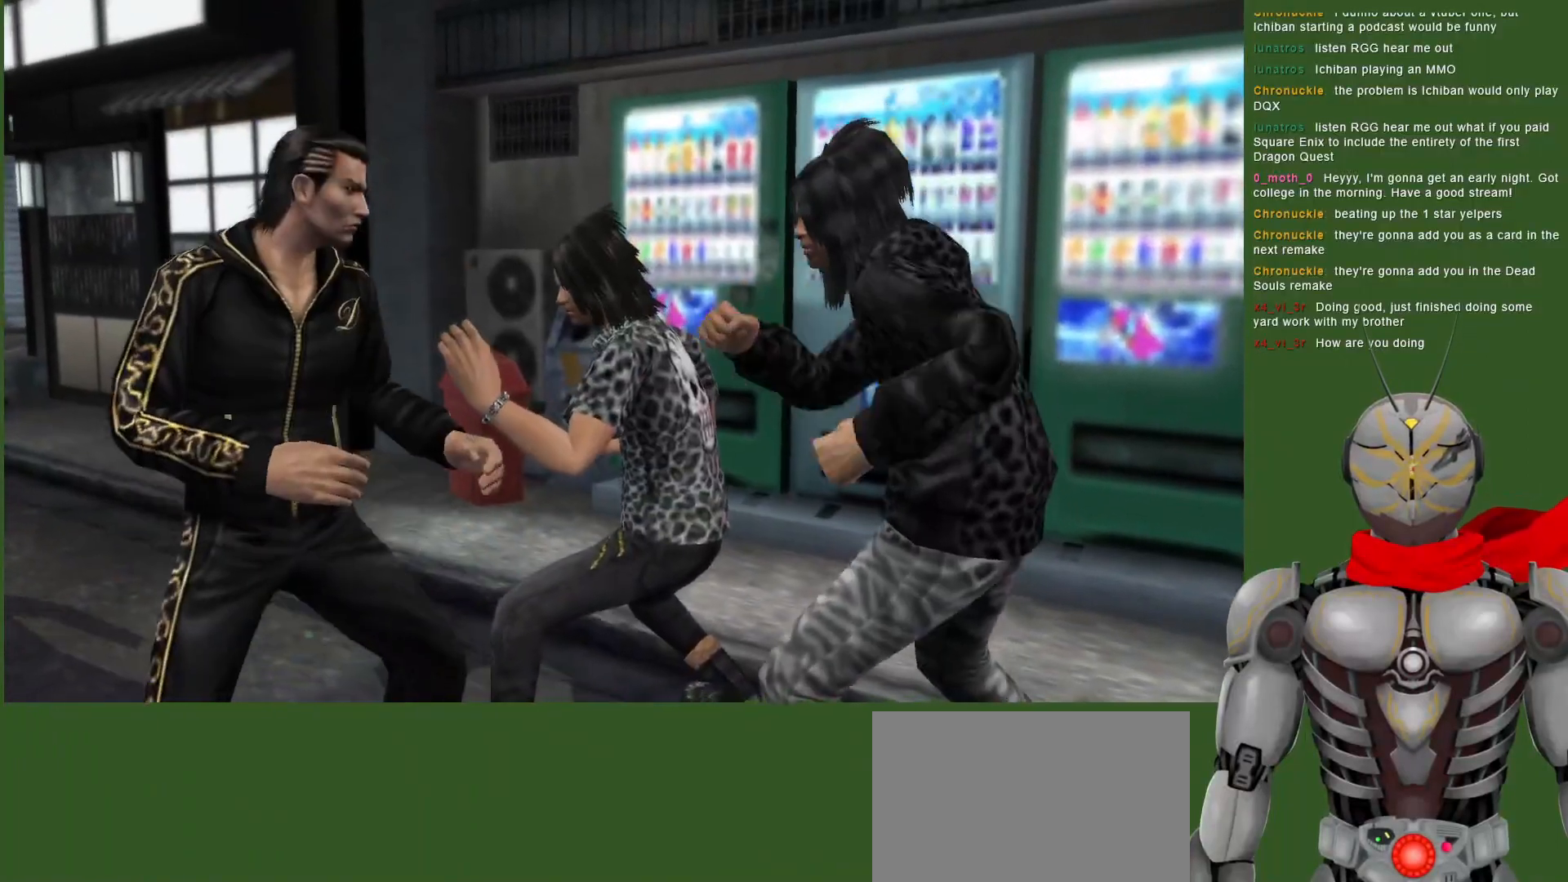
{"dt_ms": 1000, "buttons": ["TRIANGLE", "DPAD_LEFT"], "left_stick": "center", "right_stick": "center", "events": [[33, "DPAD_UP", "down"], [83, "DPAD_LEFT", "up"], [400, "DPAD_LEFT", "down"], [417, "DPAD_LEFT", "up"], [417, "L1", "down"], [450, "CROSS", "down"], [450, "DPAD_LEFT", "down"], [600, "L1", "up"], [750, "CROSS", "up"], [883, "DPAD_UP", "up"], [900, "TRIANGLE", "down"]]}
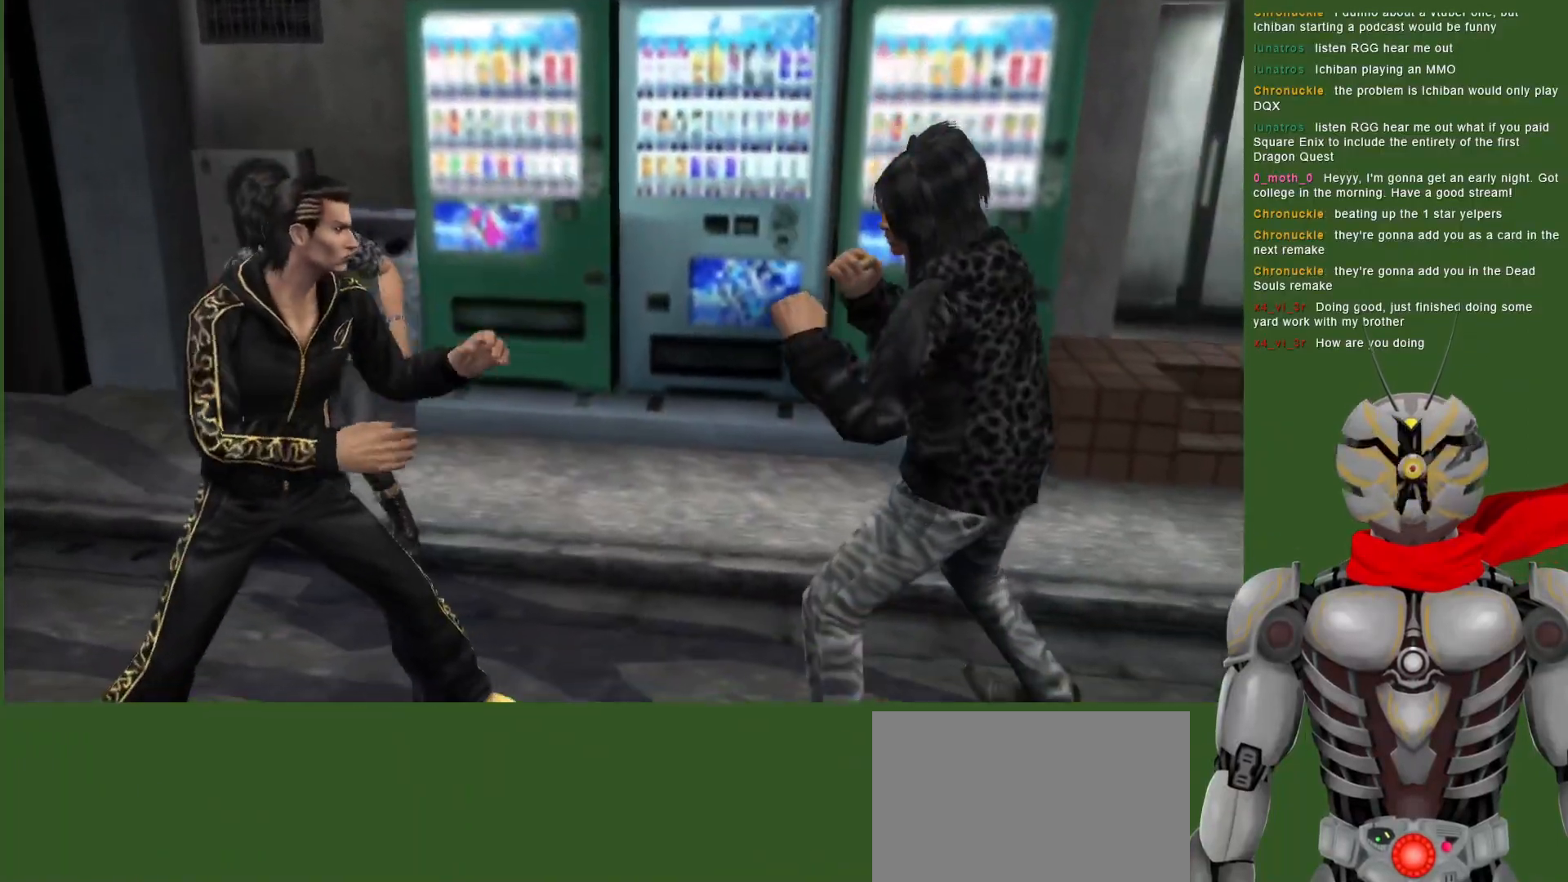
{"dt_ms": 500, "buttons": ["TRIANGLE", "DPAD_RIGHT"], "left_stick": "center", "right_stick": "center", "events": [[33, "TRIANGLE", "up"], [50, "DPAD_LEFT", "up"], [117, "L1", "down"], [117, "TRIANGLE", "down"], [133, "DPAD_DOWN", "down"], [150, "DPAD_RIGHT", "down"], [183, "DPAD_DOWN", "up"], [183, "L1", "up"], [233, "TRIANGLE", "up"], [317, "TRIANGLE", "down"], [450, "TRIANGLE", "up"], [483, "TRIANGLE", "down"]]}
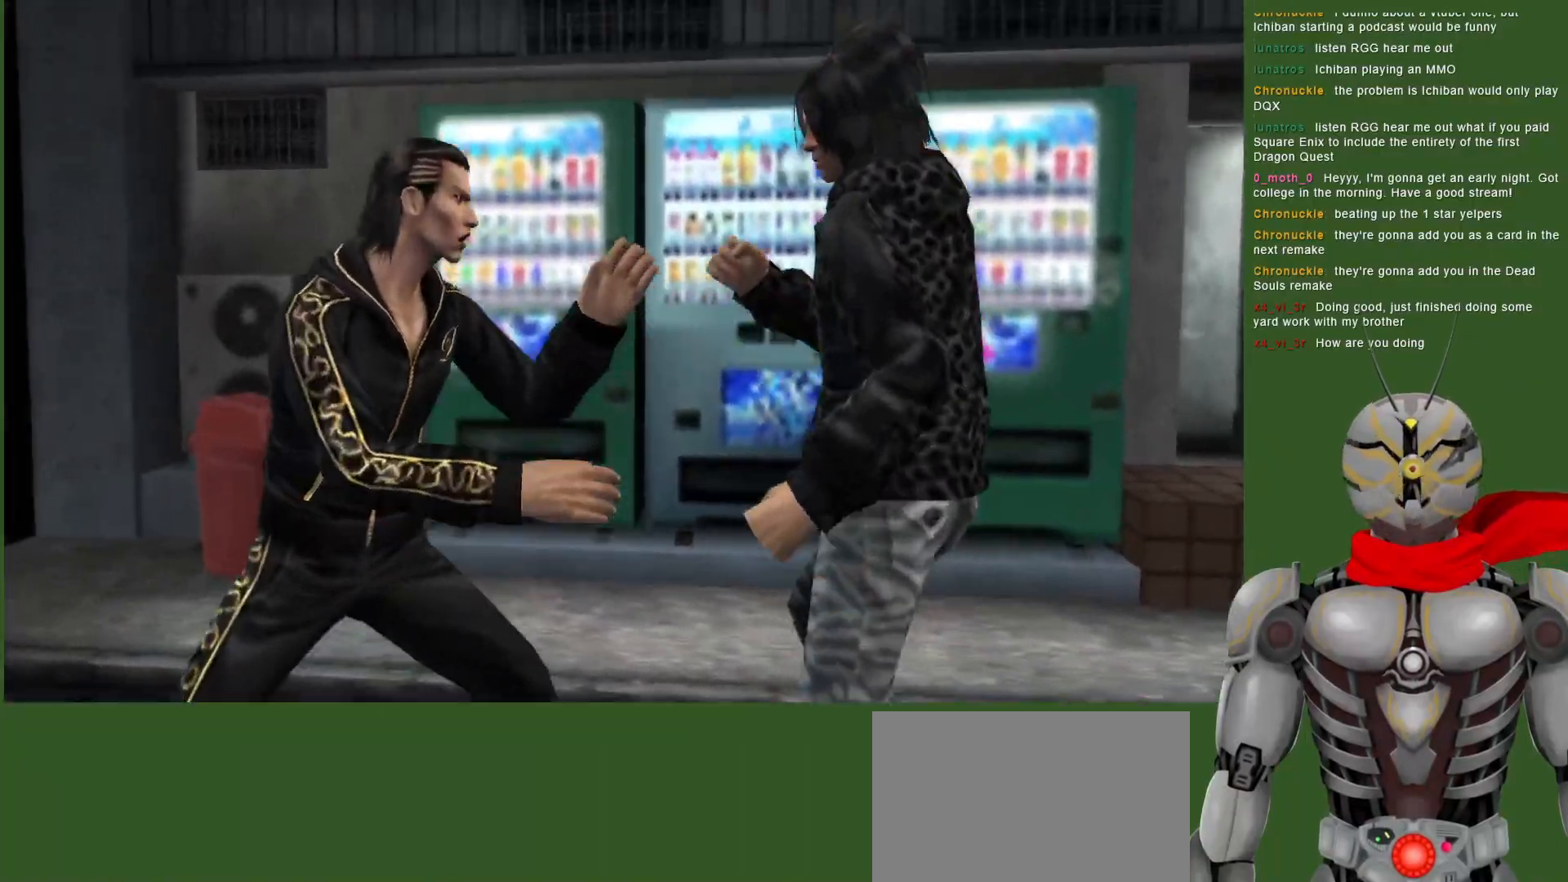
{"dt_ms": 500, "buttons": [], "left_stick": "center", "right_stick": "center", "events": [[117, "TRIANGLE", "up"], [150, "TRIANGLE", "down"], [300, "TRIANGLE", "up"], [350, "TRIANGLE", "down"], [467, "DPAD_RIGHT", "up"], [500, "TRIANGLE", "up"]]}